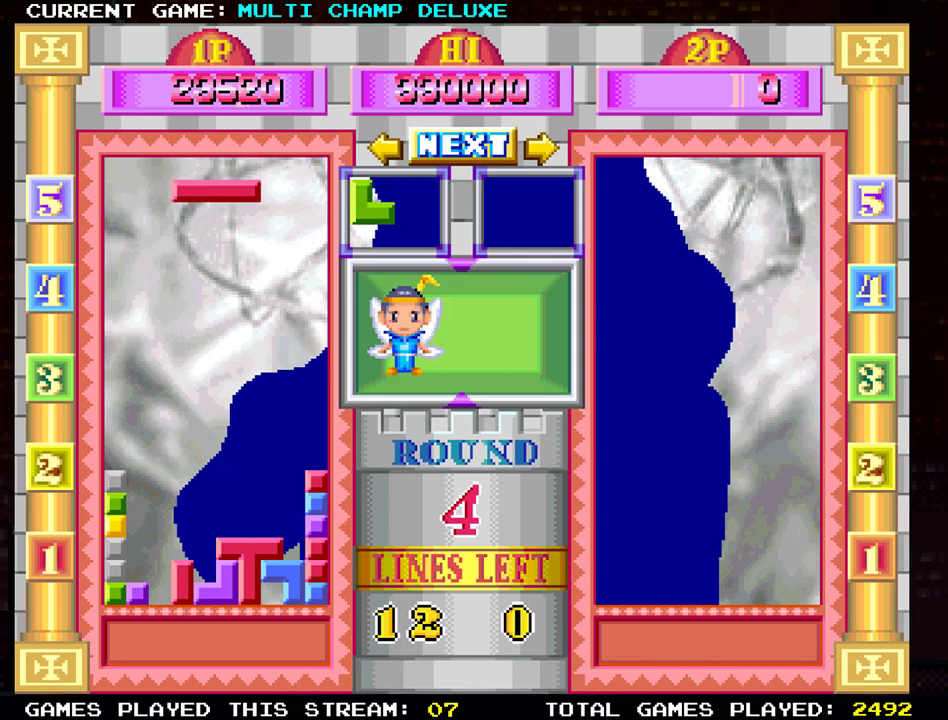
Gameplay with a controller (arcade stick); each line is a JSON object with the inputs held at the frame after it. "events" lists button and stick changes between this image and that frame as [ms after this image, input, new state], when the widget could be followed in between. Not read: L3 R3.
{"buttons": [], "left_stick": "left", "events": [[184, "SQUARE", "down"], [334, "SQUARE", "up"], [434, "left_stick", "left"]]}
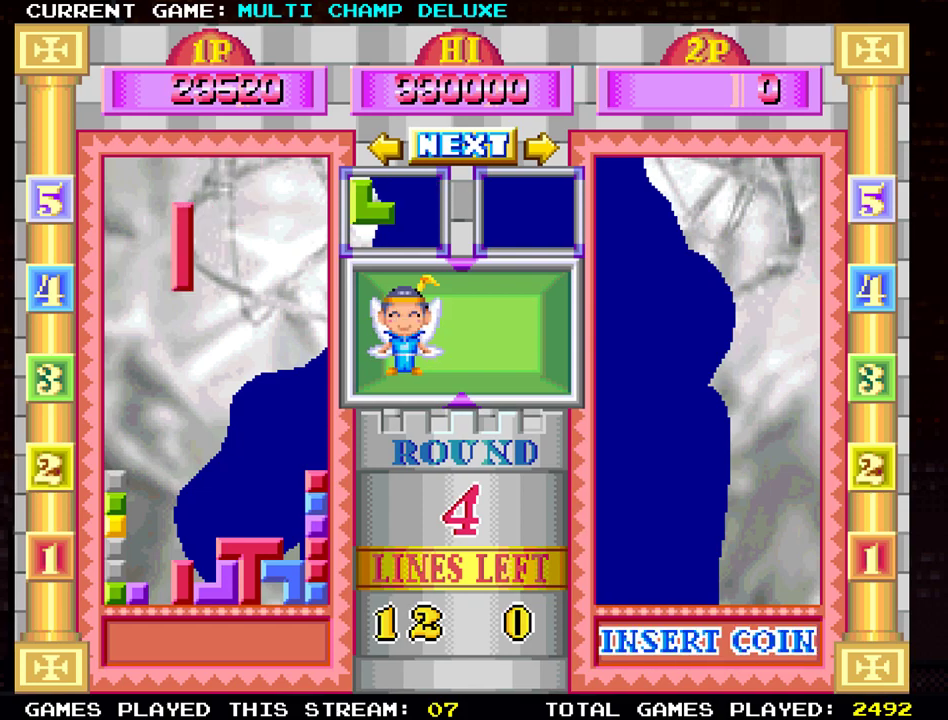
{"buttons": [], "left_stick": "center", "events": [[33, "left_stick", "center"], [150, "left_stick", "left"], [233, "left_stick", "center"]]}
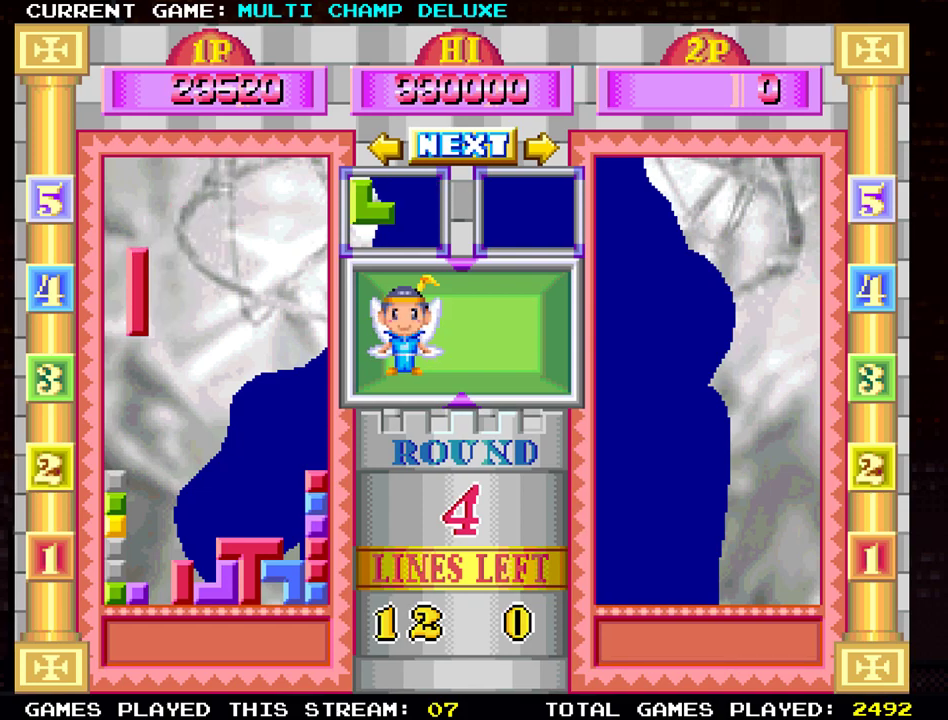
{"buttons": [], "left_stick": "center", "events": [[17, "left_stick", "left"], [100, "left_stick", "center"]]}
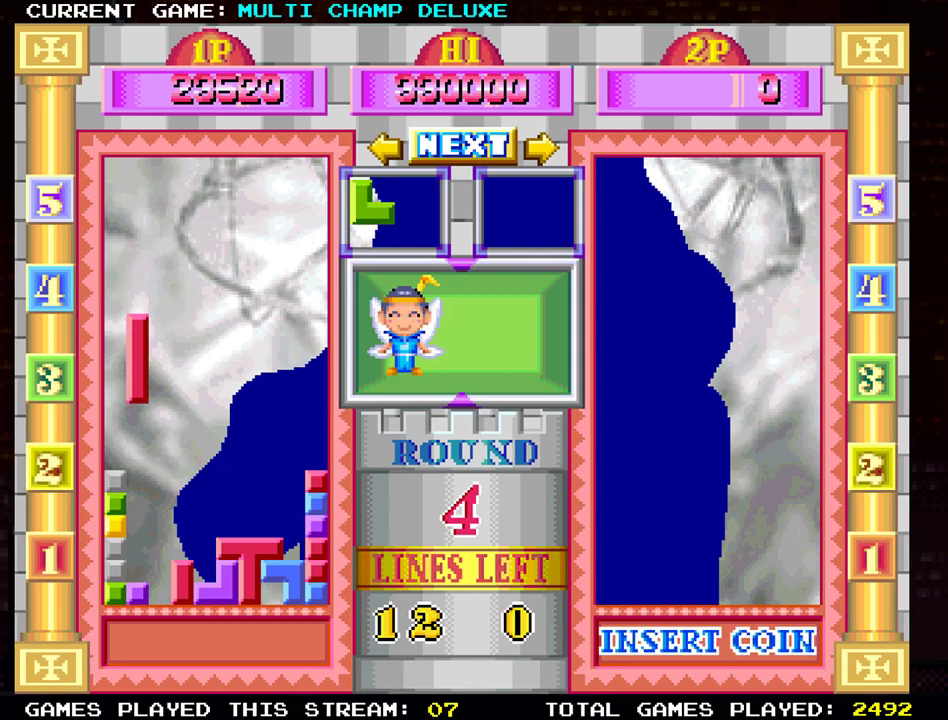
{"buttons": [], "left_stick": "down", "events": [[166, "left_stick", "down"]]}
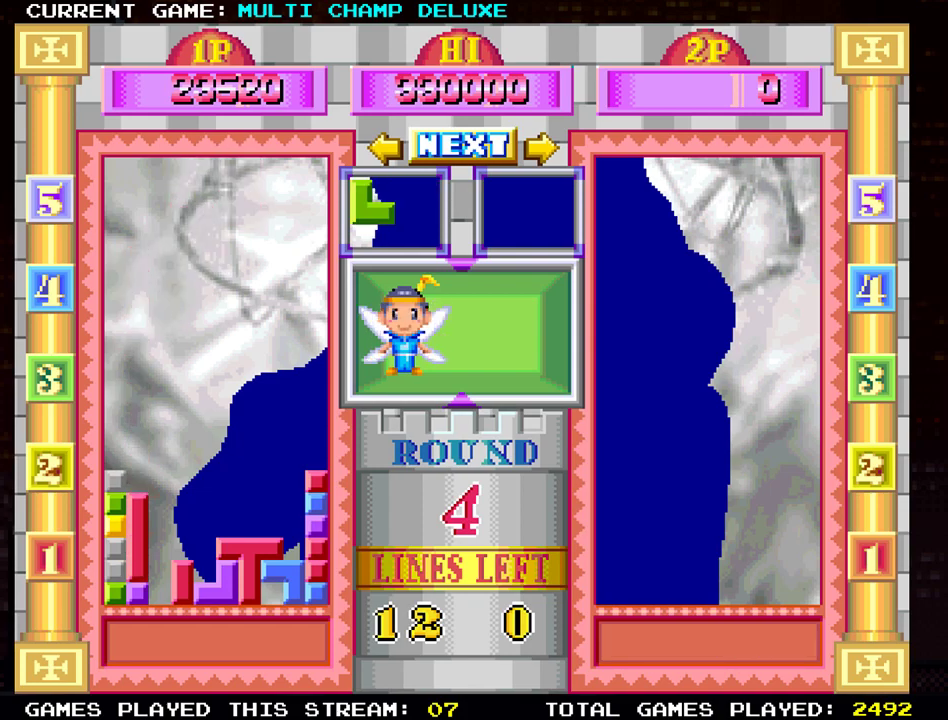
{"buttons": ["SQUARE"], "left_stick": "center", "events": [[84, "left_stick", "center"], [467, "SQUARE", "down"]]}
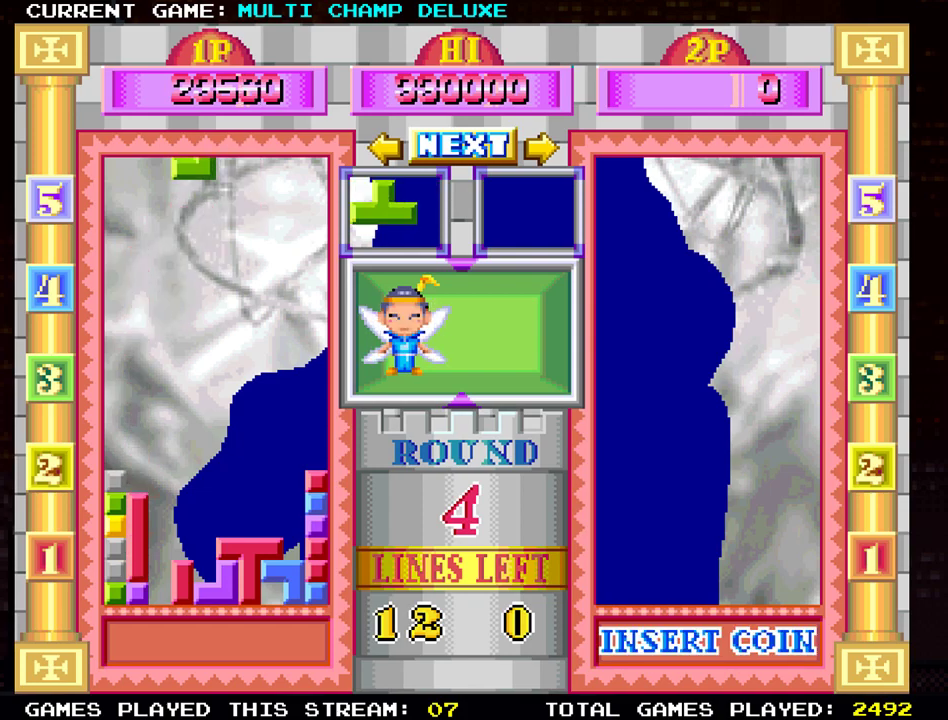
{"buttons": [], "left_stick": "center", "events": [[83, "SQUARE", "up"], [183, "SQUARE", "down"], [283, "SQUARE", "up"]]}
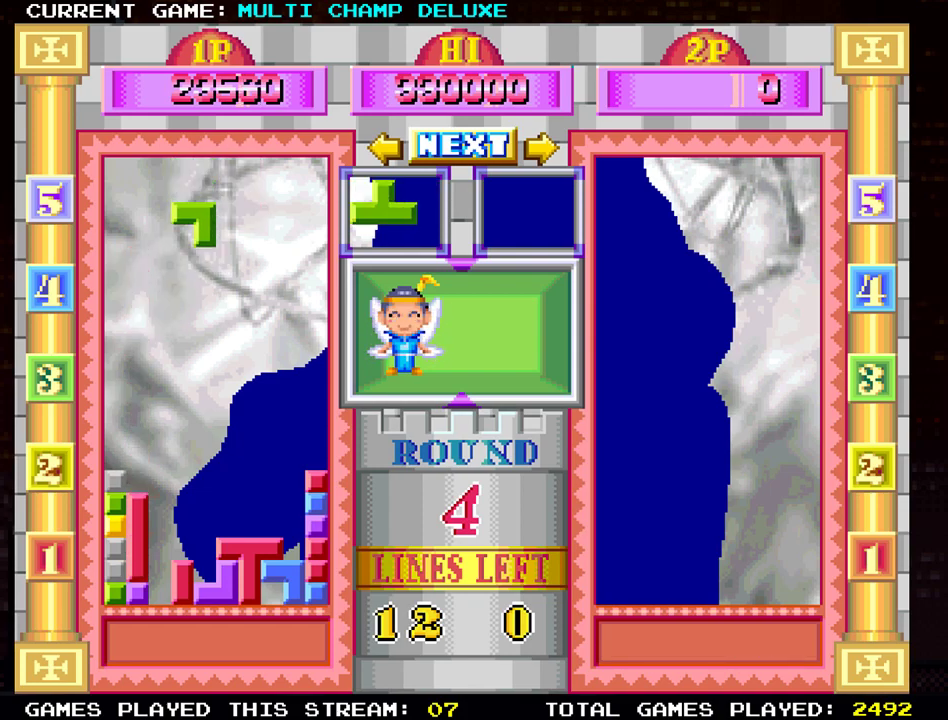
{"buttons": [], "left_stick": "down", "events": [[184, "left_stick", "down"]]}
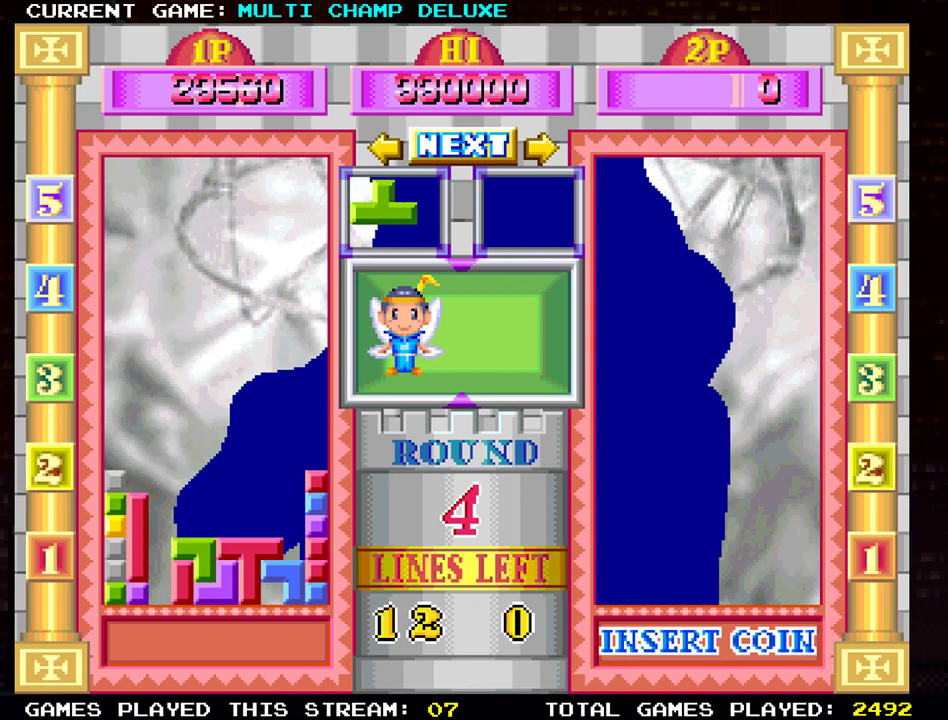
{"buttons": [], "left_stick": "right", "events": [[183, "left_stick", "center"], [417, "left_stick", "right"]]}
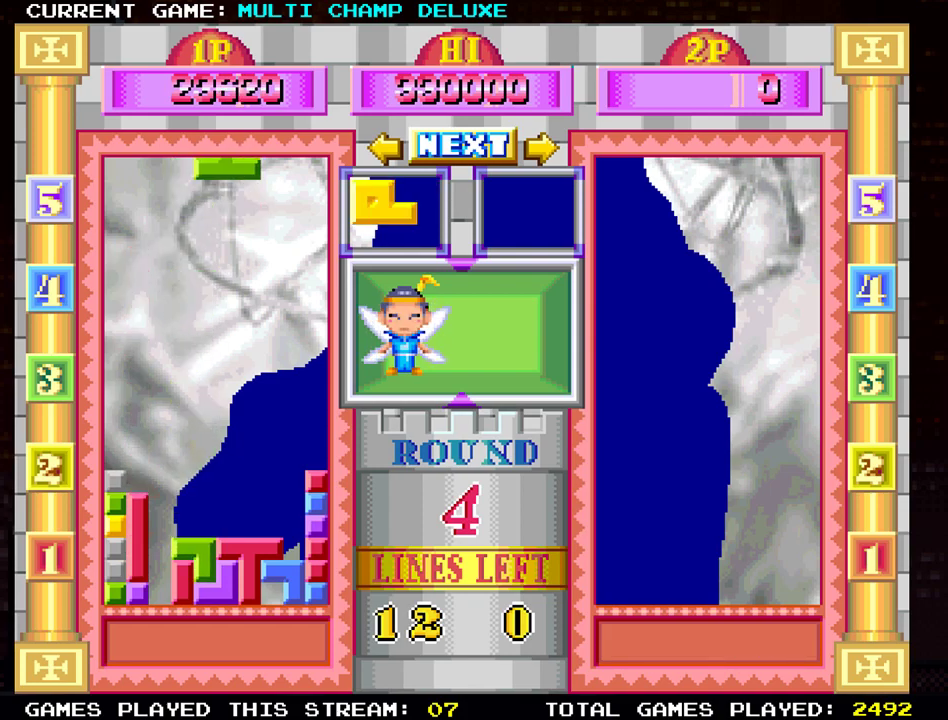
{"buttons": [], "left_stick": "down", "events": [[167, "SQUARE", "down"], [217, "SQUARE", "up"], [250, "left_stick", "center"], [451, "left_stick", "down"]]}
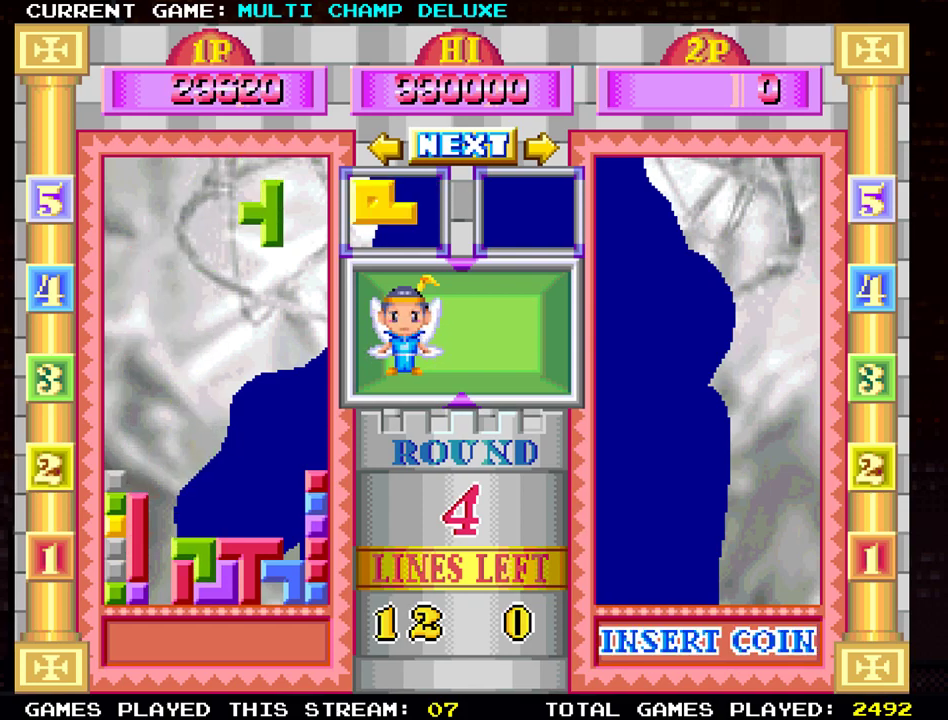
{"buttons": [], "left_stick": "down"}
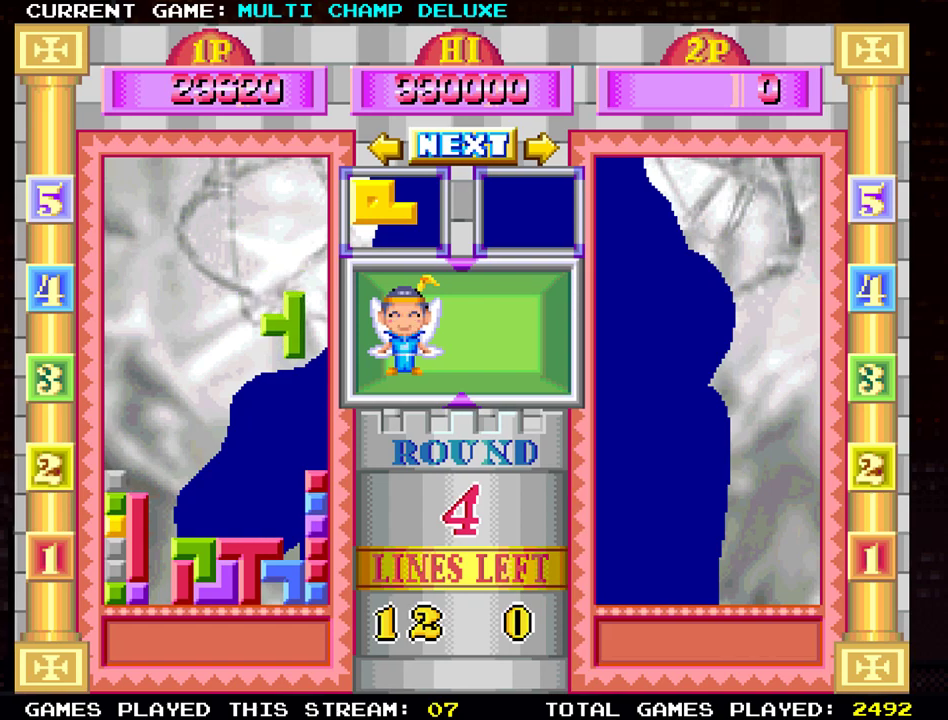
{"buttons": [], "left_stick": "center", "events": [[434, "left_stick", "center"]]}